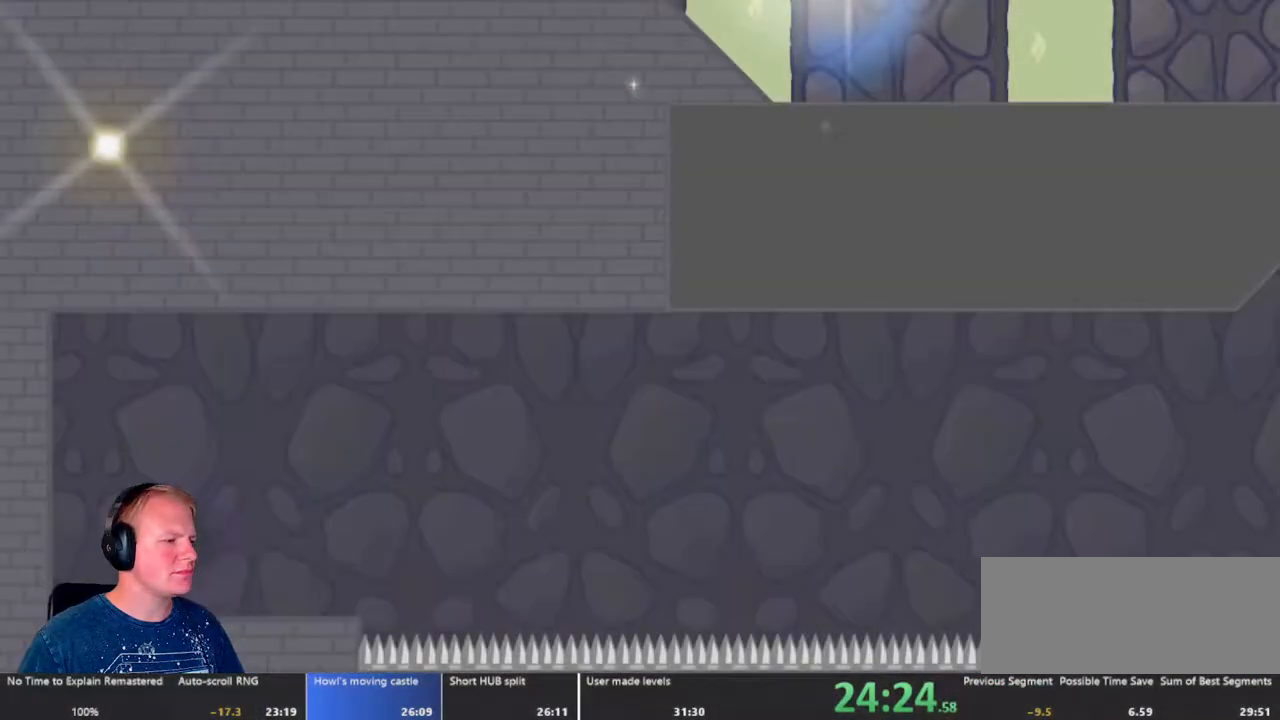
Gameplay with keyboard and mouse; each line is a JSON object with the keys and mouse buttons held at the frame after it. "events" lists presses ("down") and releases ("up") of "a", "d", "escape", "s", "w", "mouse_left" and "mouse_right" between this image and that frame as [ms after this image, input, new state], when the widget could be followed in between. "mouse_left", "mouse_right" = the "left", "right" buttons of the "mouse" list. No other keys are recorded. Mouse movement is not recorded.
{"keys": ["d"], "mouse": [], "events": []}
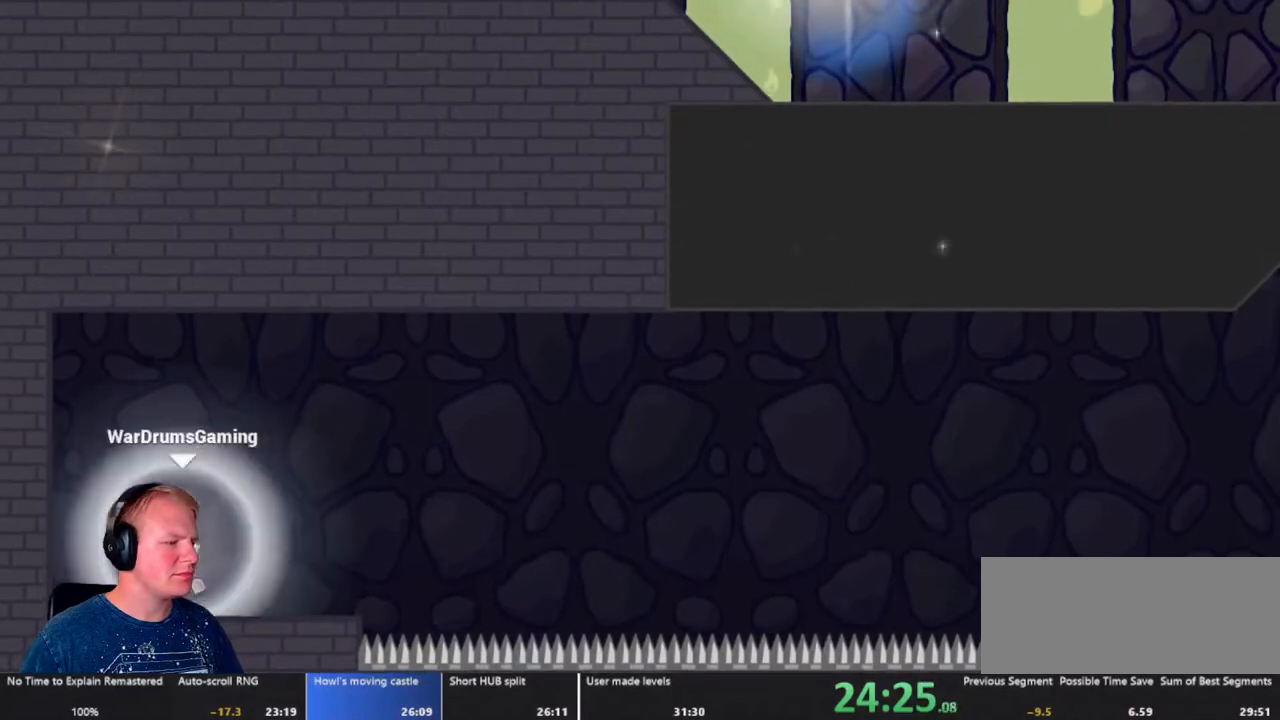
{"keys": ["d"], "mouse": [], "events": []}
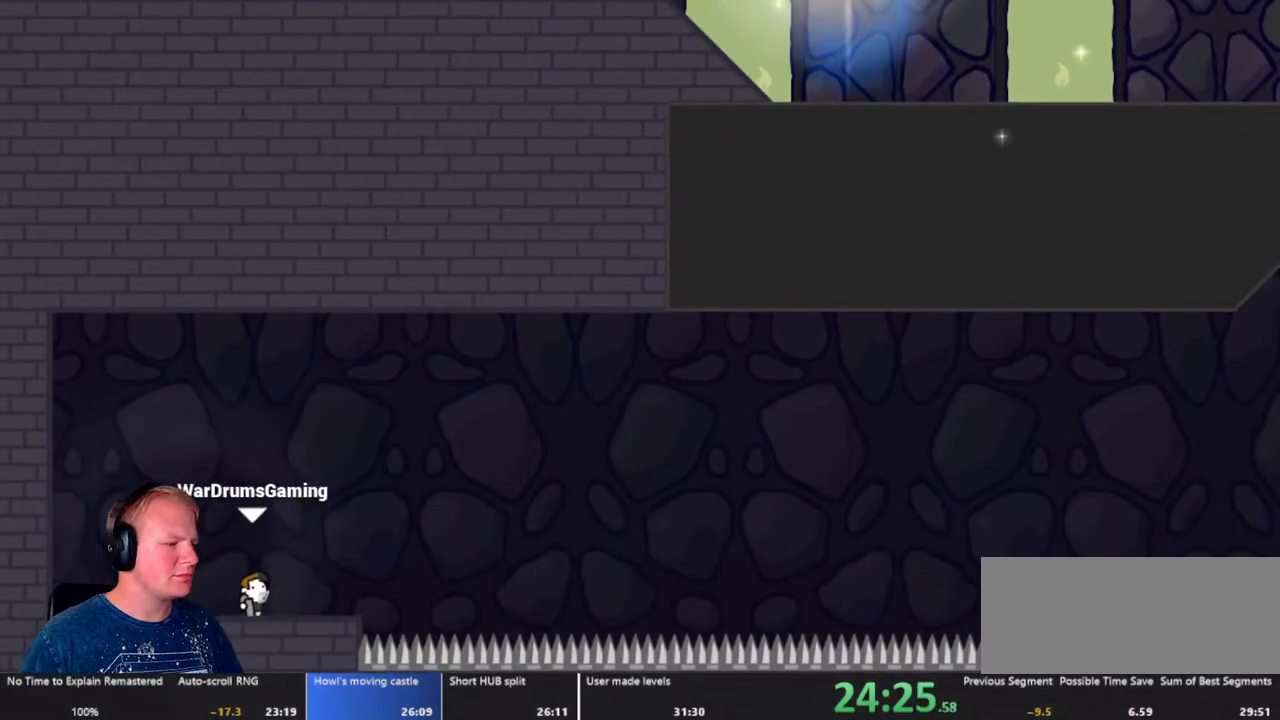
{"keys": ["d"], "mouse": ["left"], "events": [[200, "mouse_left", "down"]]}
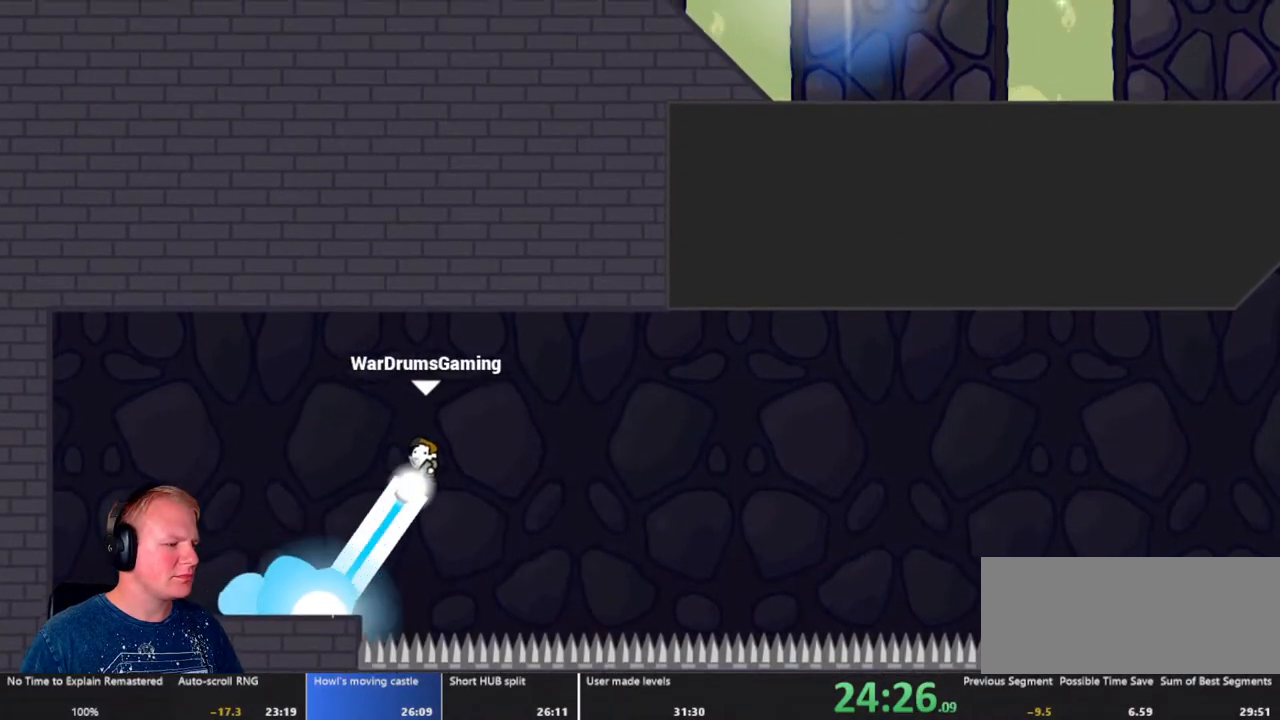
{"keys": ["d"], "mouse": ["left"], "events": []}
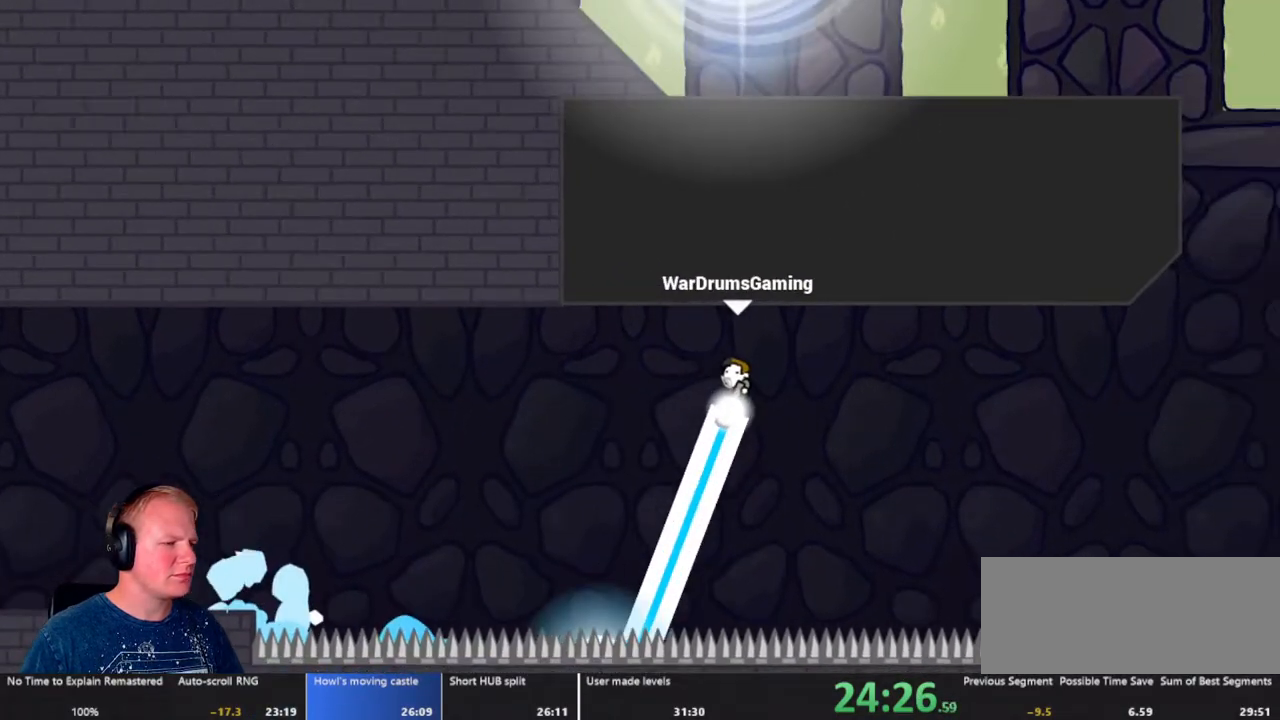
{"keys": ["d"], "mouse": ["left"], "events": []}
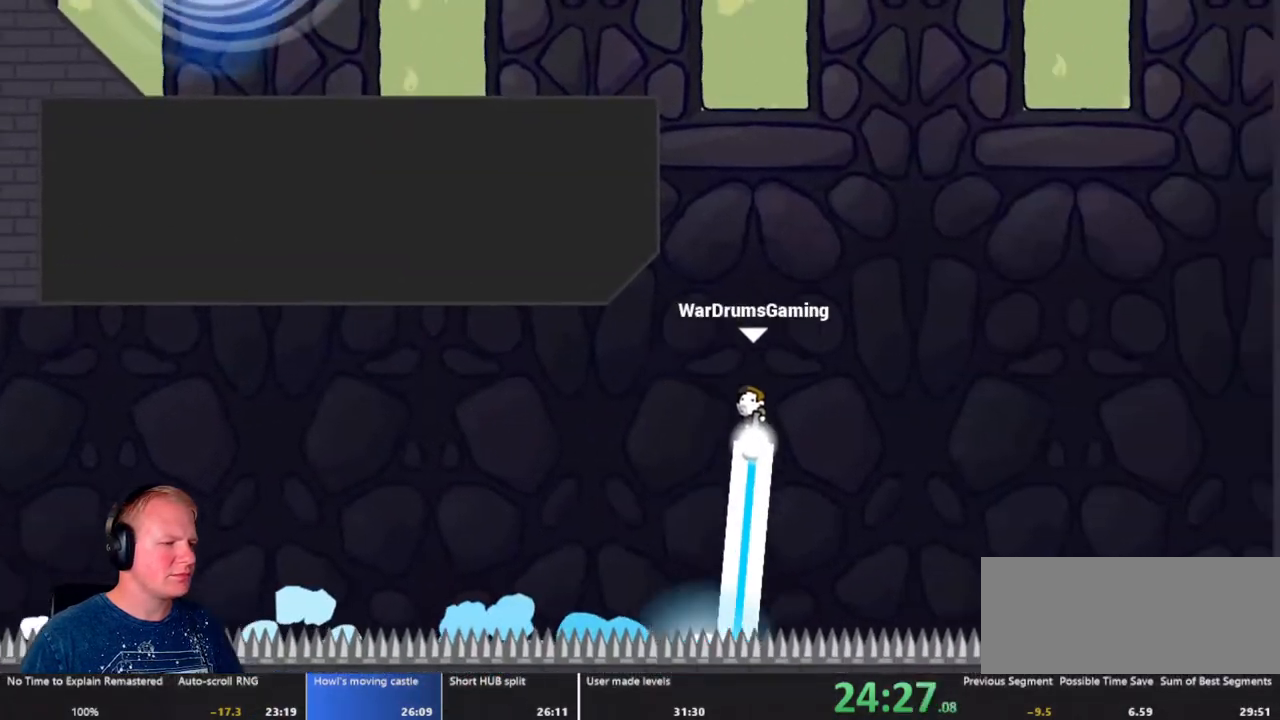
{"keys": ["d"], "mouse": ["left", "right"], "events": [[483, "mouse_right", "down"]]}
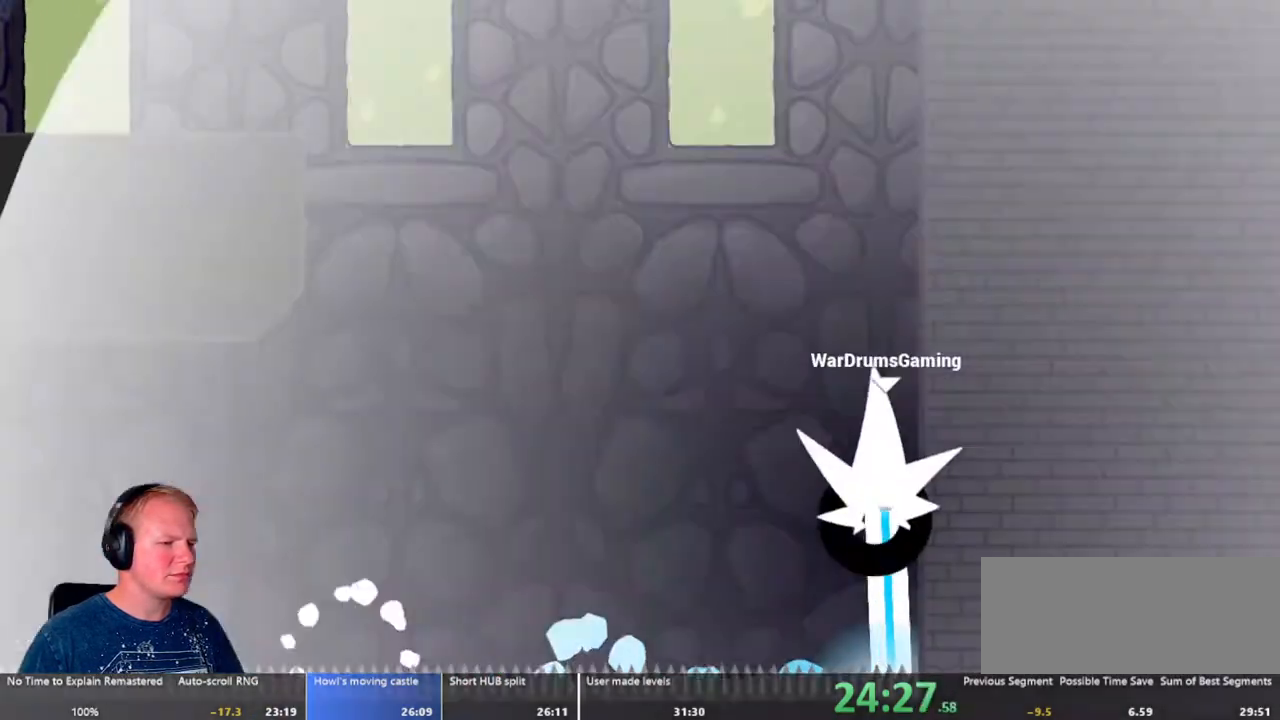
{"keys": ["a"], "mouse": ["left"], "events": [[117, "mouse_right", "up"], [483, "a", "down"], [483, "d", "up"]]}
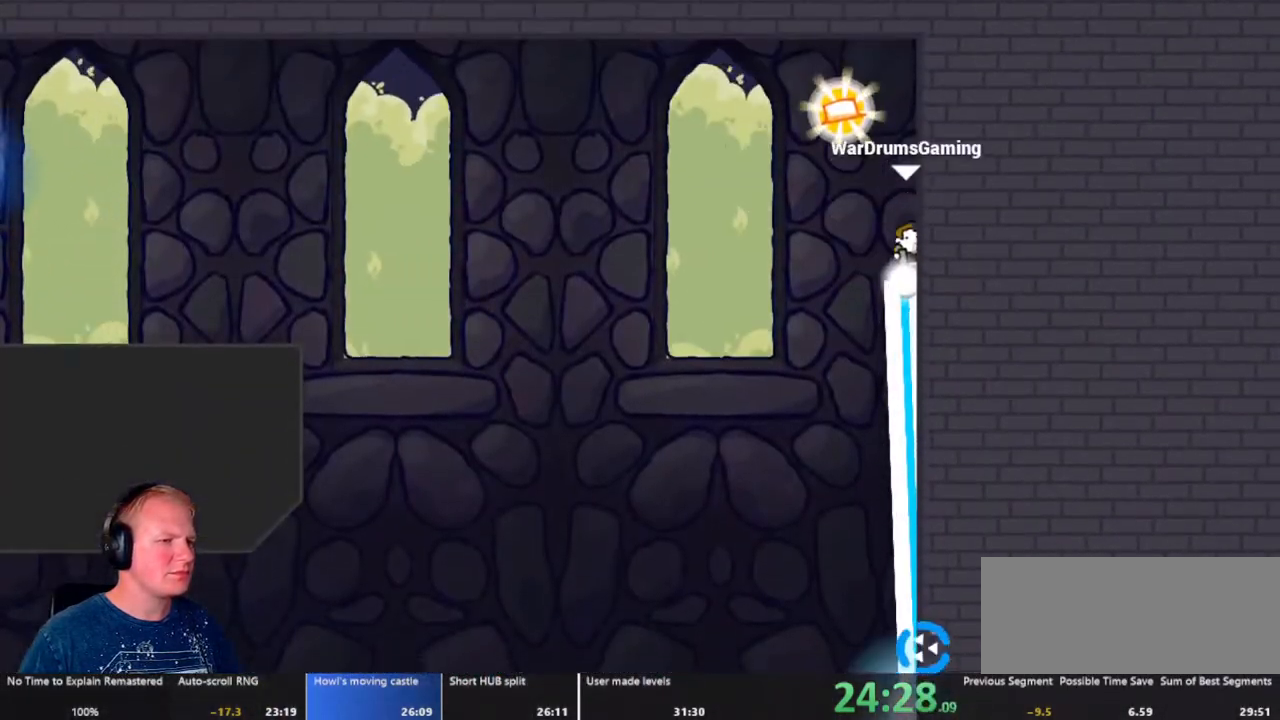
{"keys": ["a"], "mouse": ["left"], "events": []}
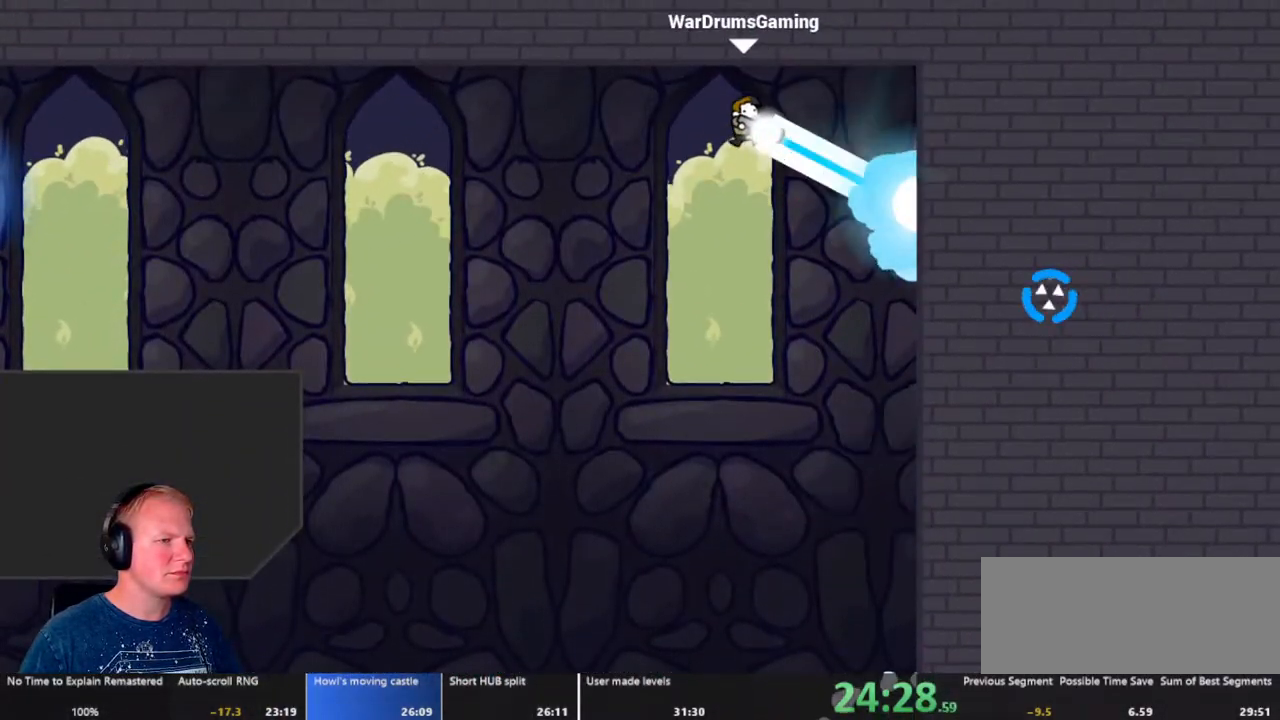
{"keys": ["a"], "mouse": ["left"], "events": []}
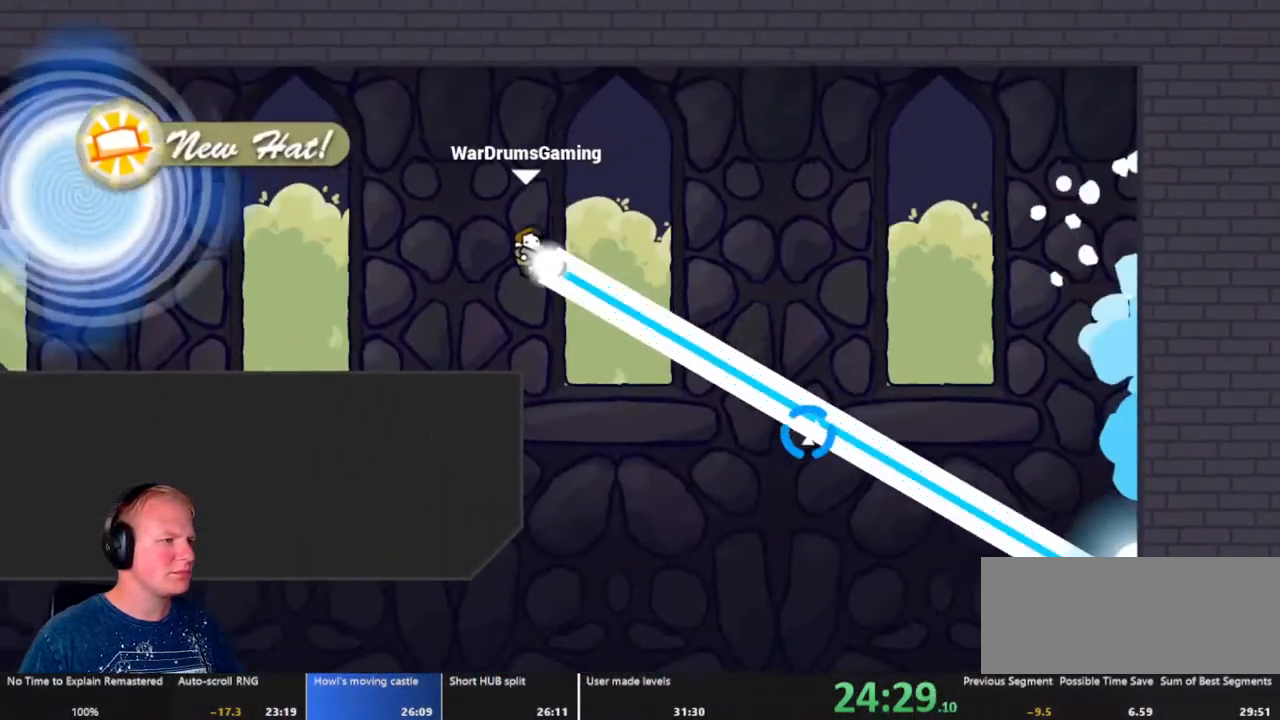
{"keys": ["a"], "mouse": ["left"], "events": [[217, "mouse_right", "down"], [283, "mouse_right", "up"]]}
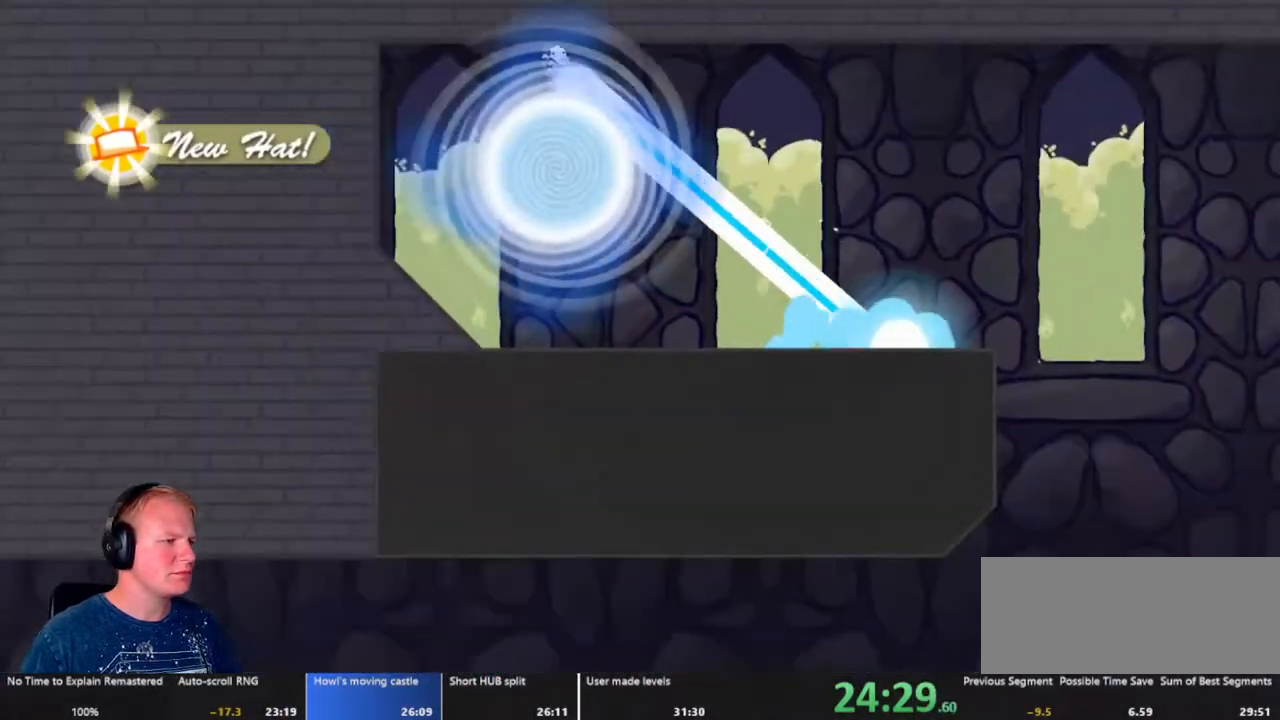
{"keys": [], "mouse": [], "events": [[133, "a", "up"], [183, "mouse_left", "up"]]}
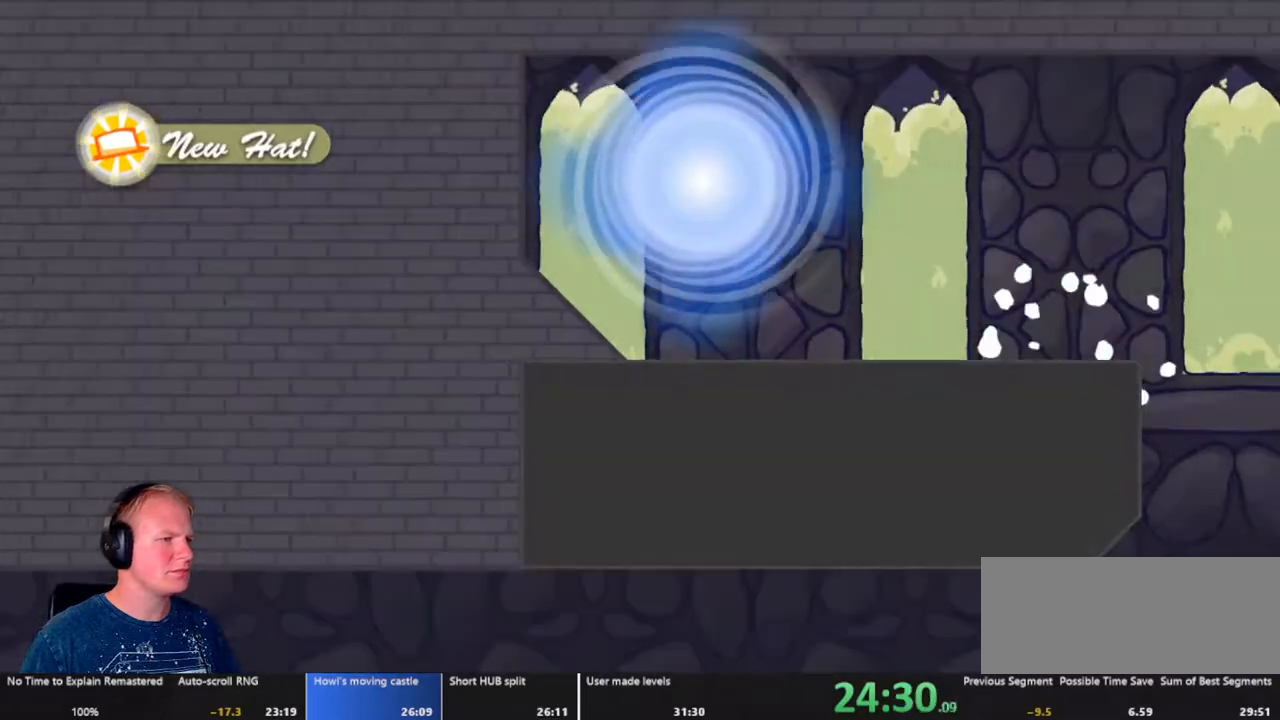
{"keys": [], "mouse": [], "events": []}
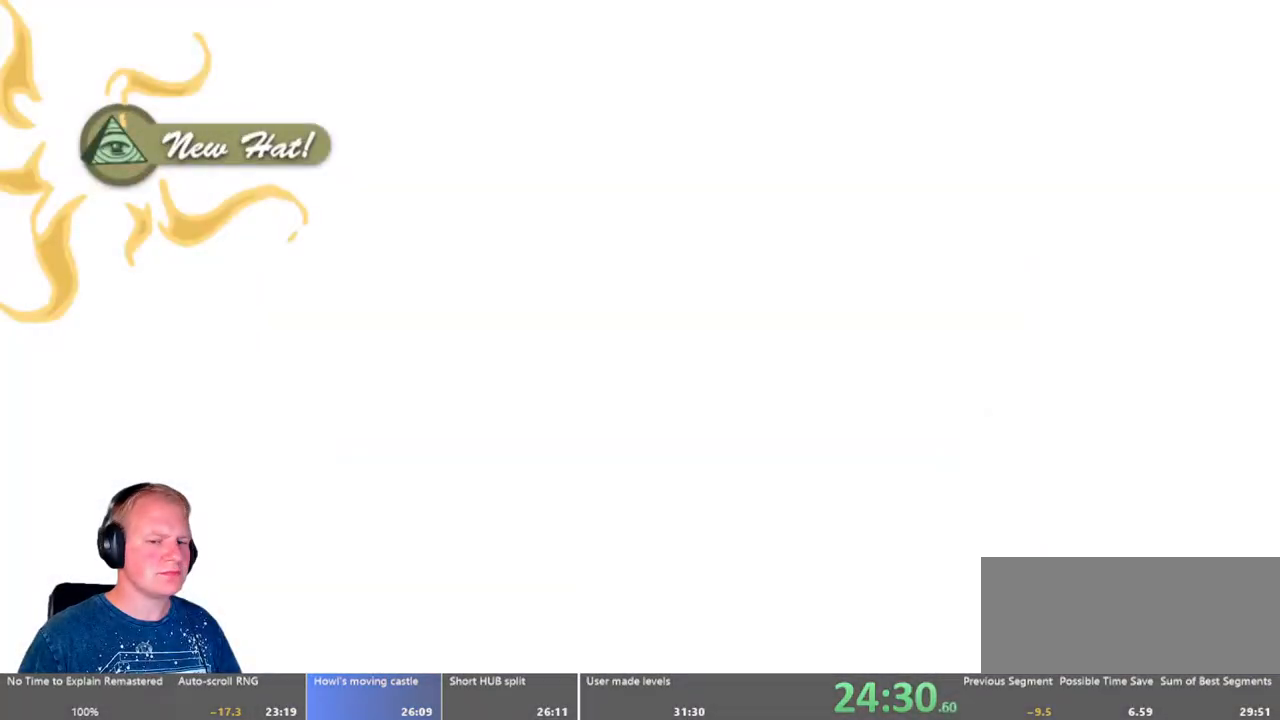
{"keys": [], "mouse": [], "events": []}
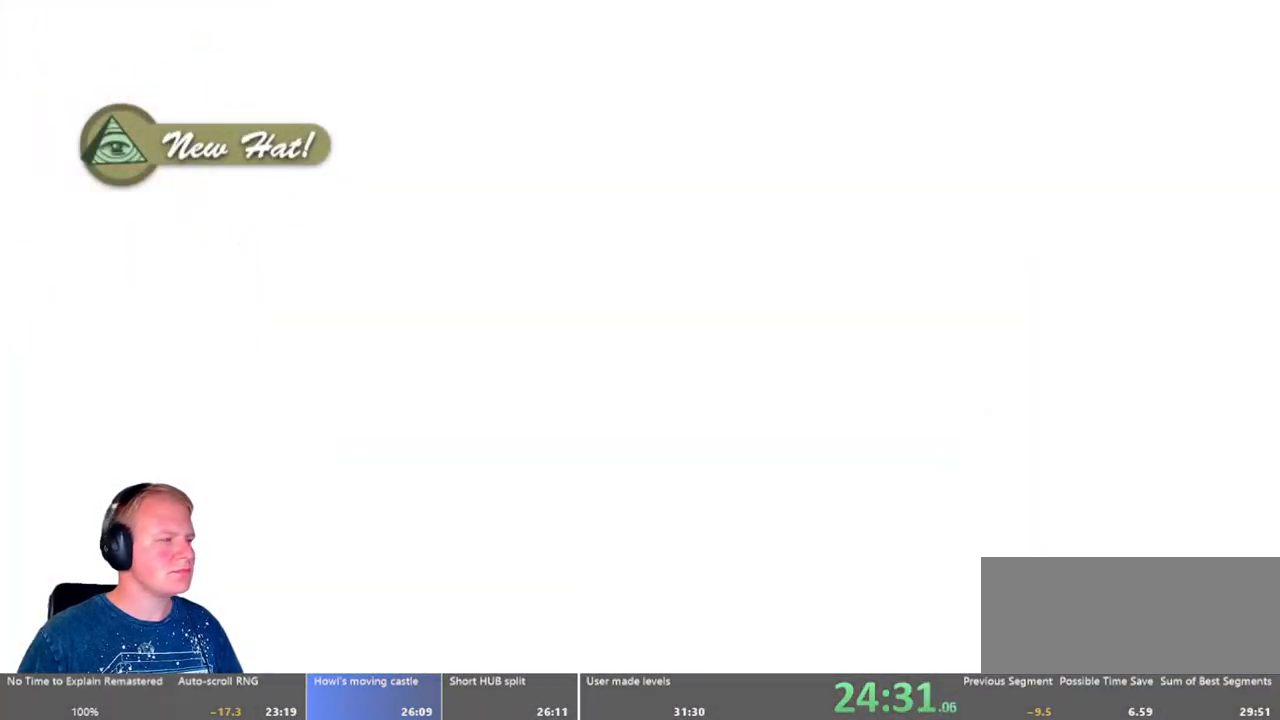
{"keys": [], "mouse": [], "events": []}
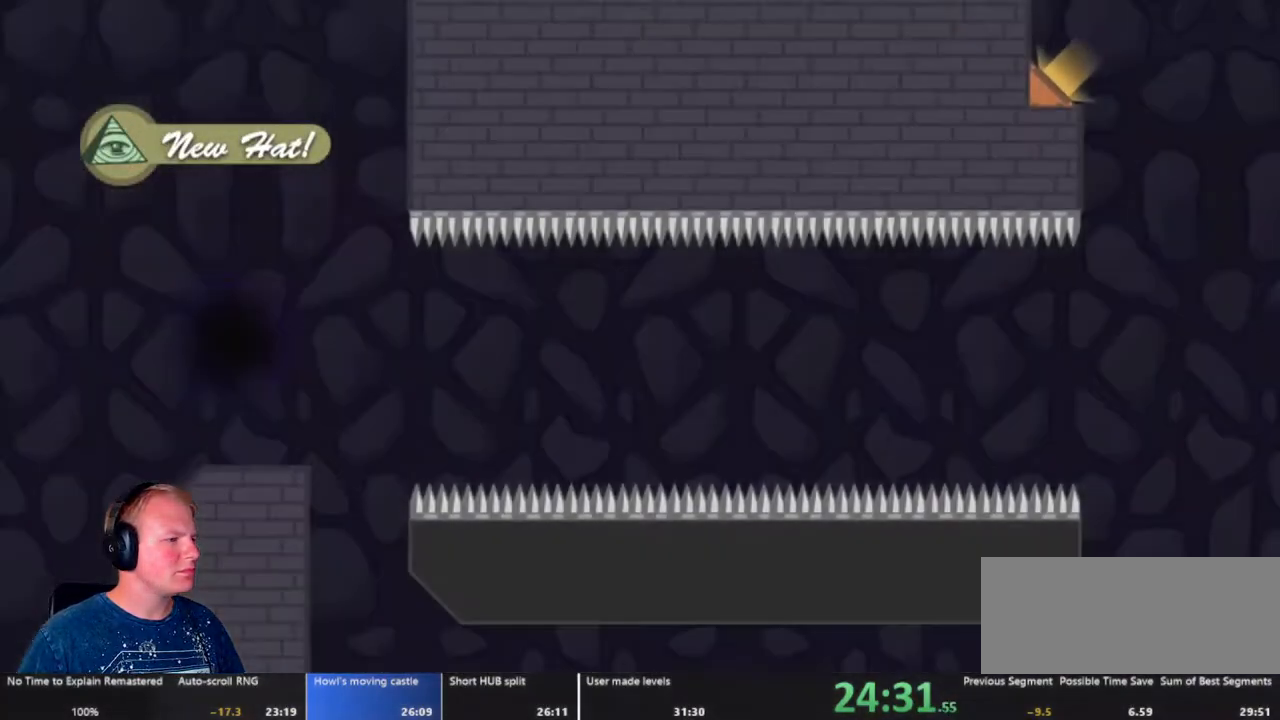
{"keys": ["d"], "mouse": [], "events": [[17, "d", "down"], [350, "d", "up"], [383, "d", "down"]]}
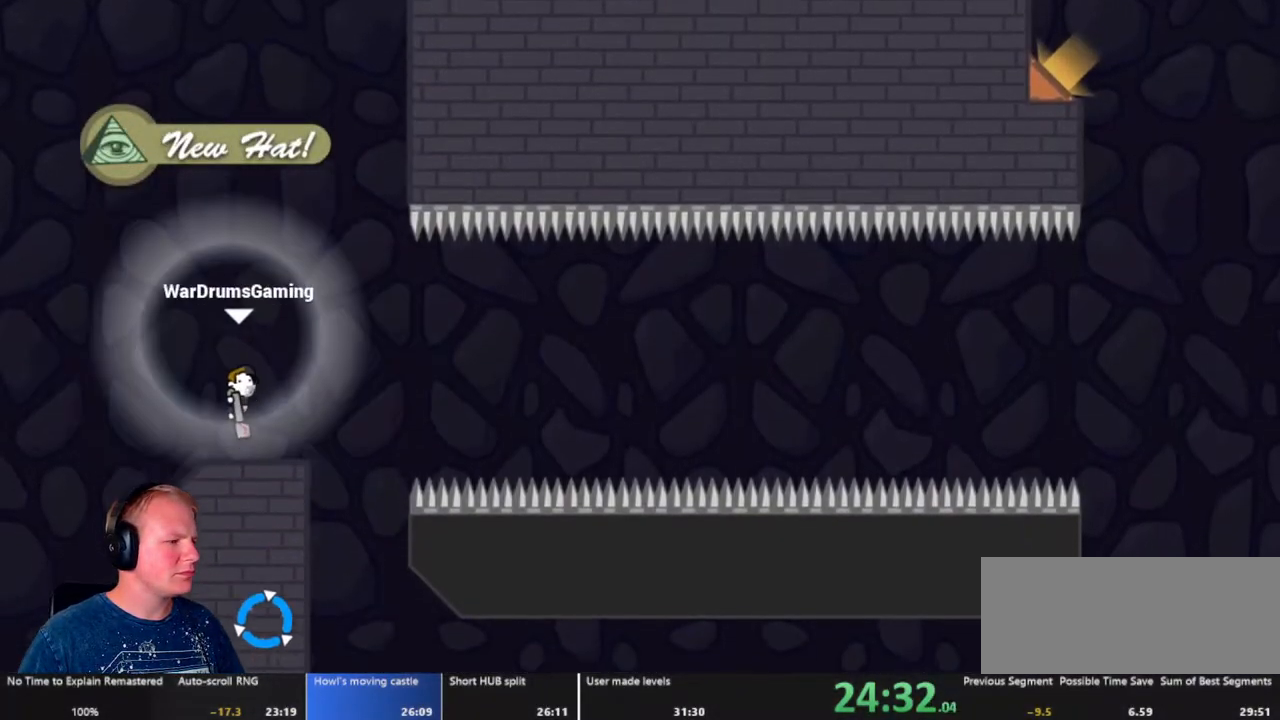
{"keys": ["d"], "mouse": ["left"], "events": [[317, "mouse_left", "down"]]}
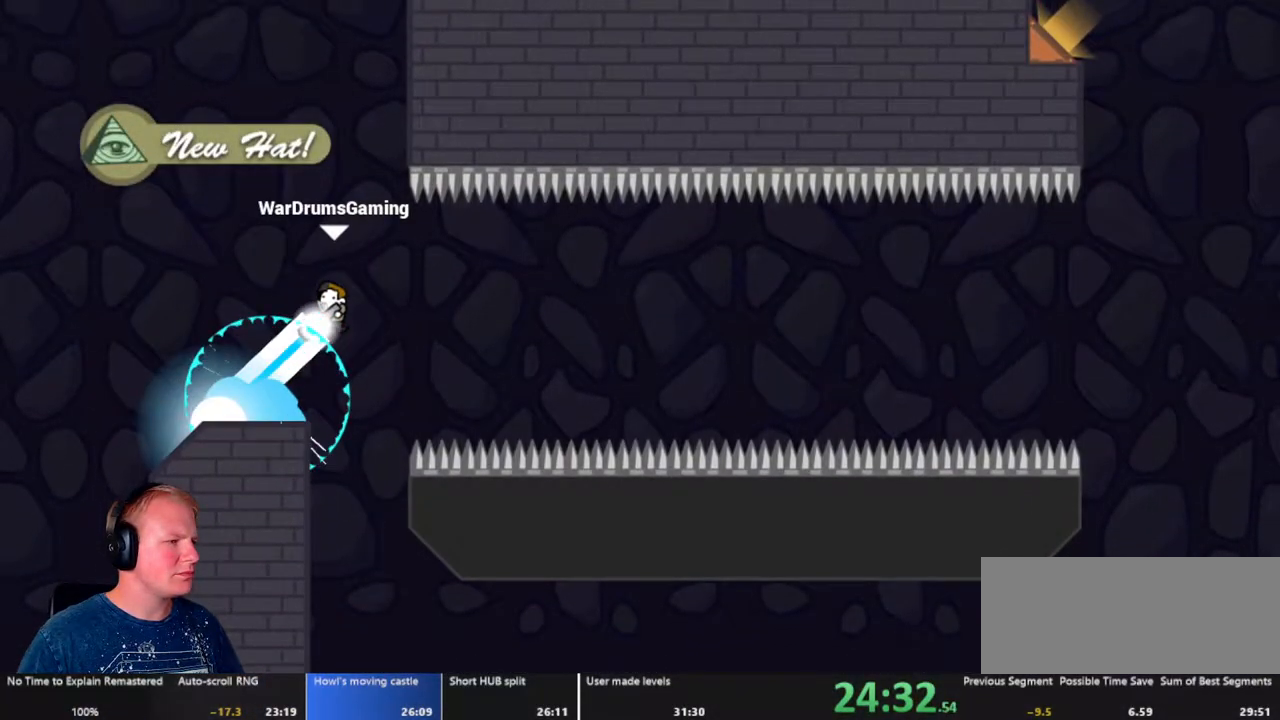
{"keys": ["d"], "mouse": ["left"], "events": [[83, "mouse_left", "up"], [233, "mouse_left", "down"]]}
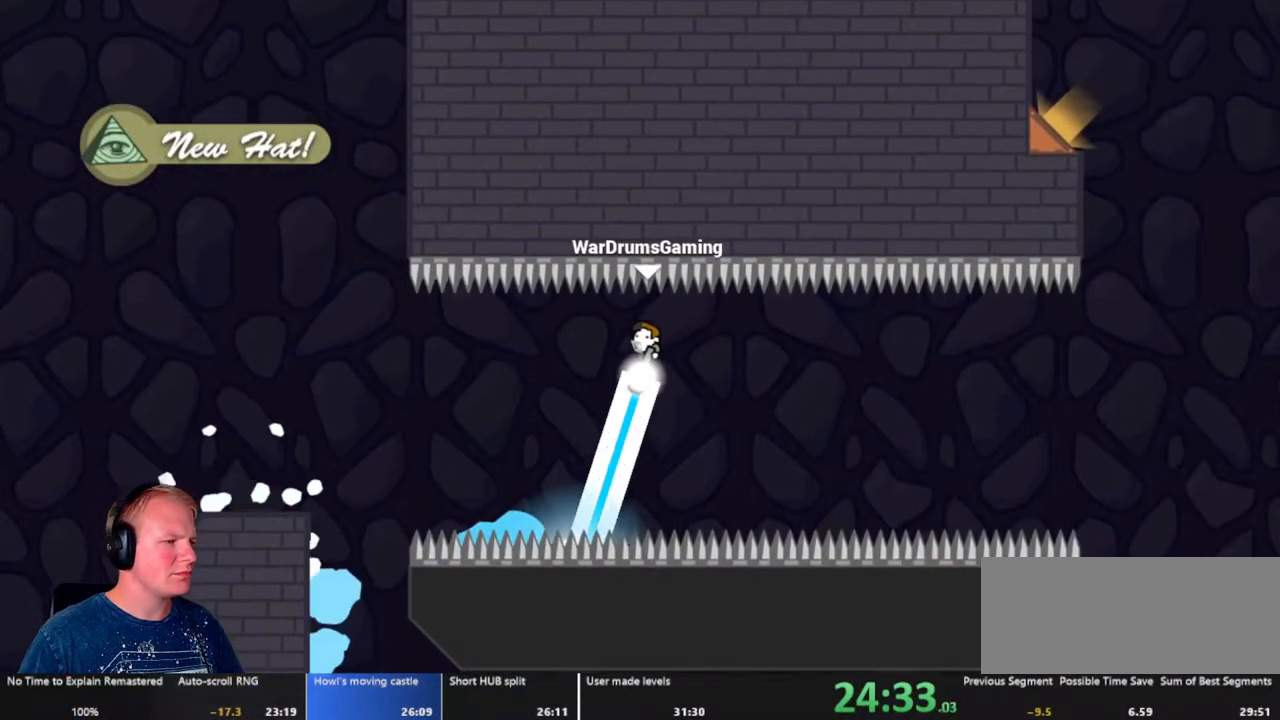
{"keys": ["d"], "mouse": ["left"], "events": []}
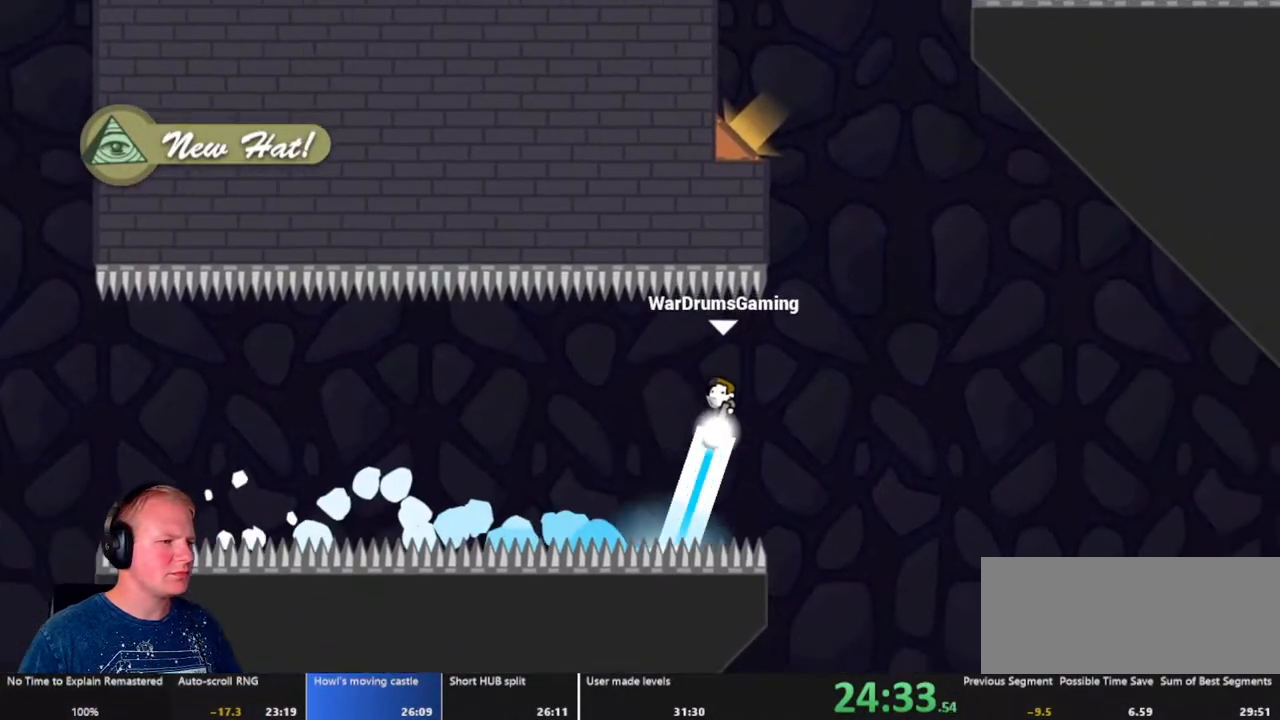
{"keys": ["d"], "mouse": ["left"], "events": []}
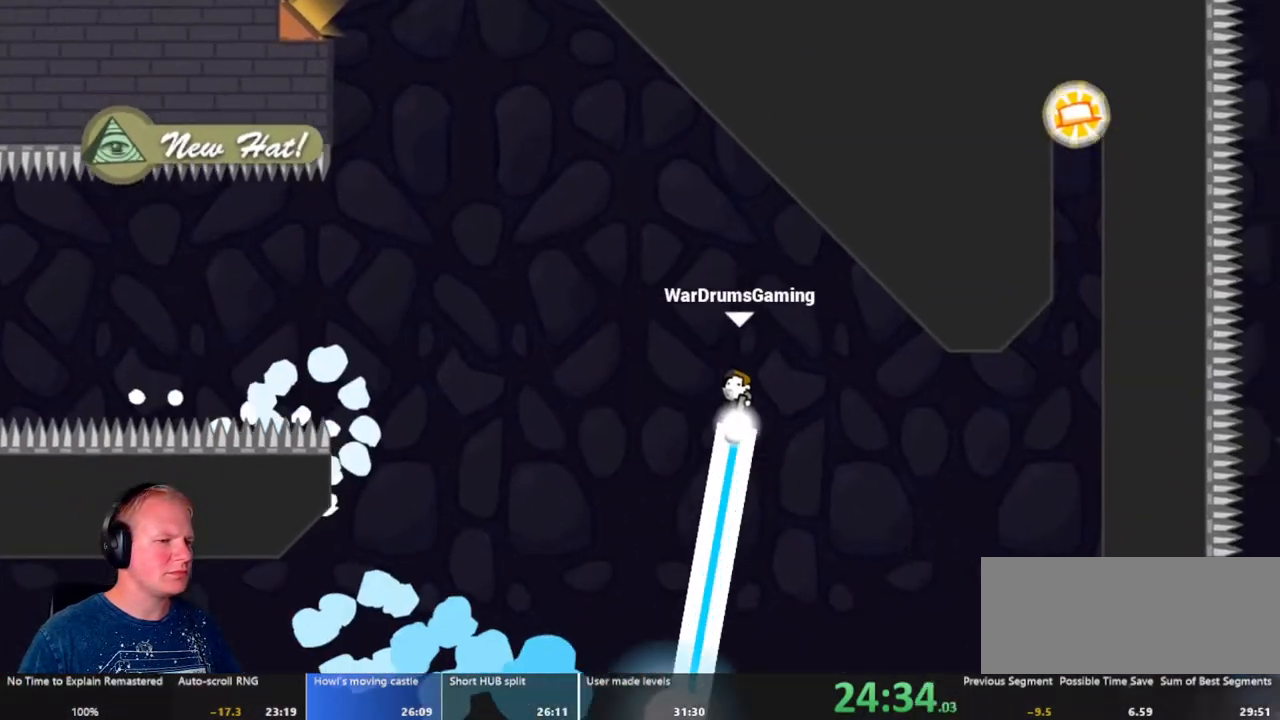
{"keys": ["d"], "mouse": ["left", "right"], "events": [[467, "mouse_right", "down"]]}
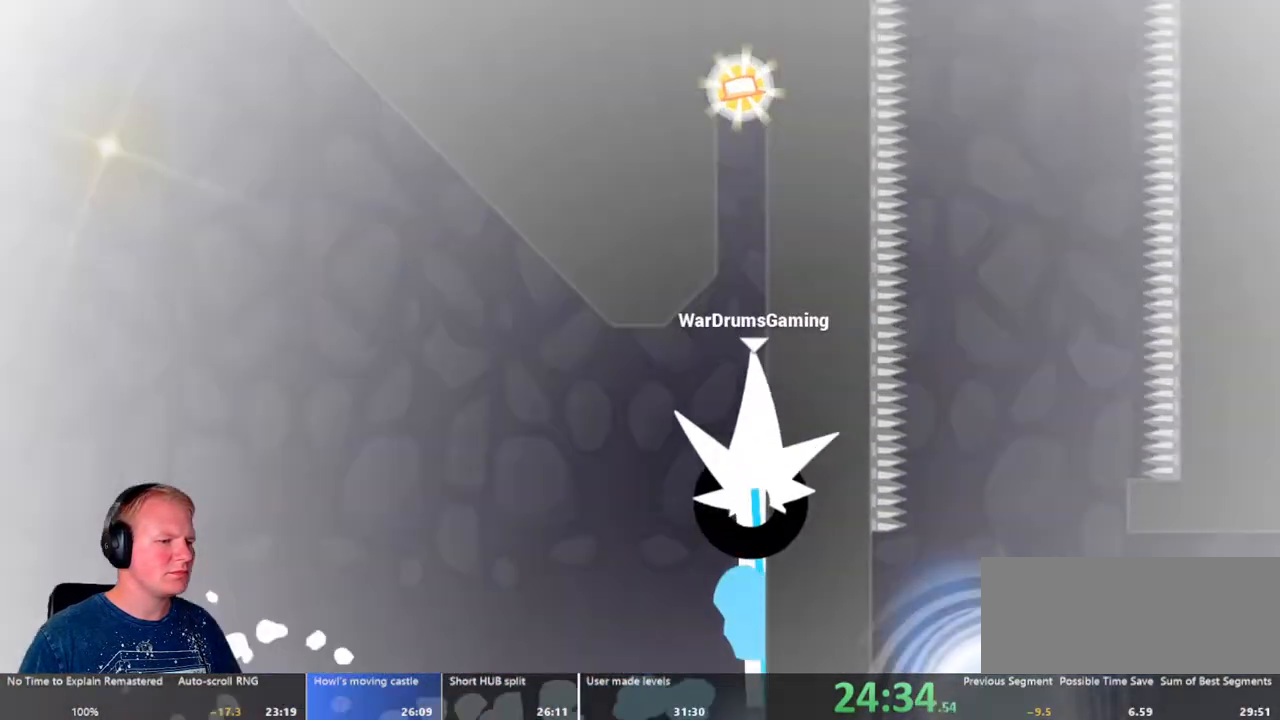
{"keys": [], "mouse": ["left"], "events": [[150, "mouse_right", "up"], [283, "d", "up"]]}
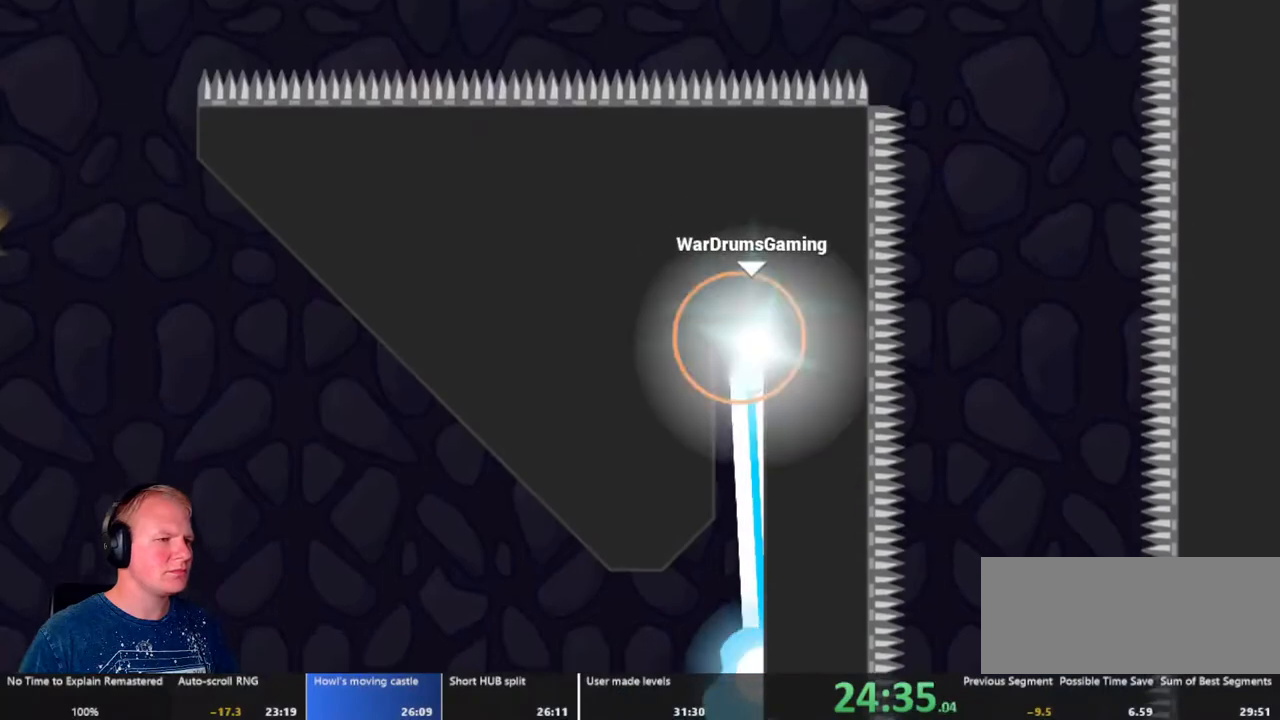
{"keys": [], "mouse": ["left"], "events": [[67, "mouse_left", "up"], [167, "mouse_left", "down"]]}
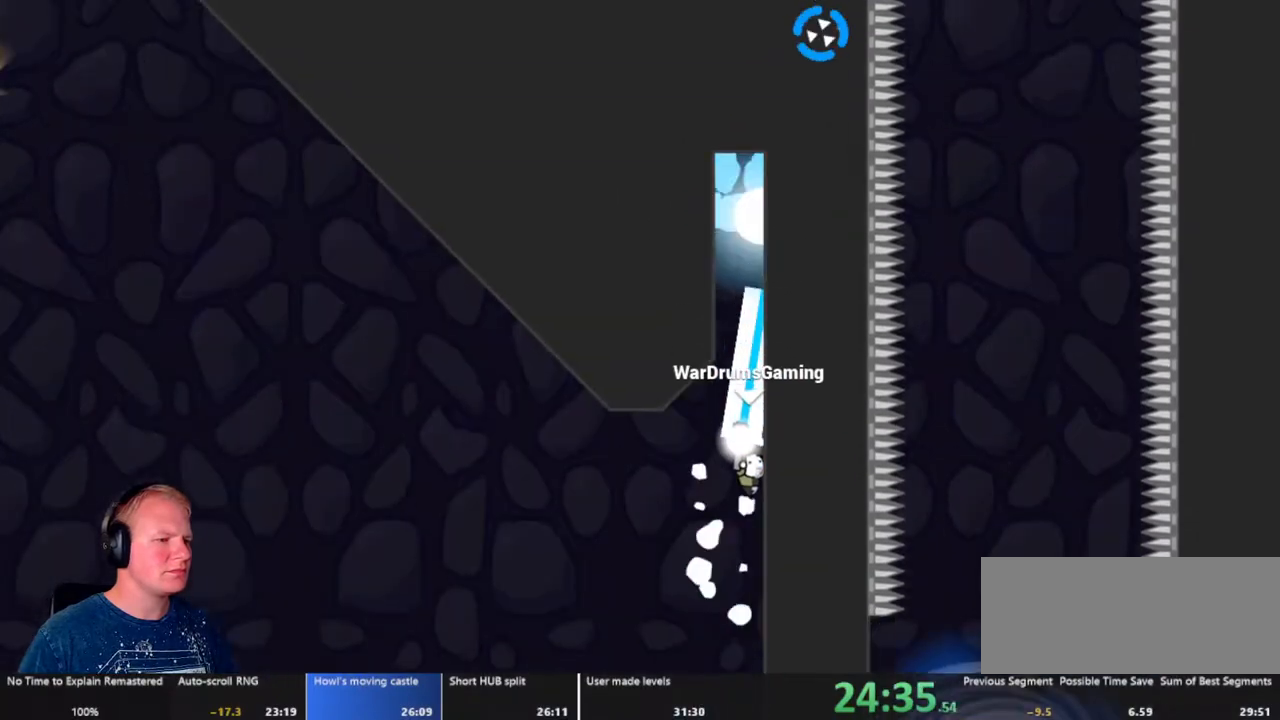
{"keys": [], "mouse": [], "events": [[367, "mouse_left", "up"]]}
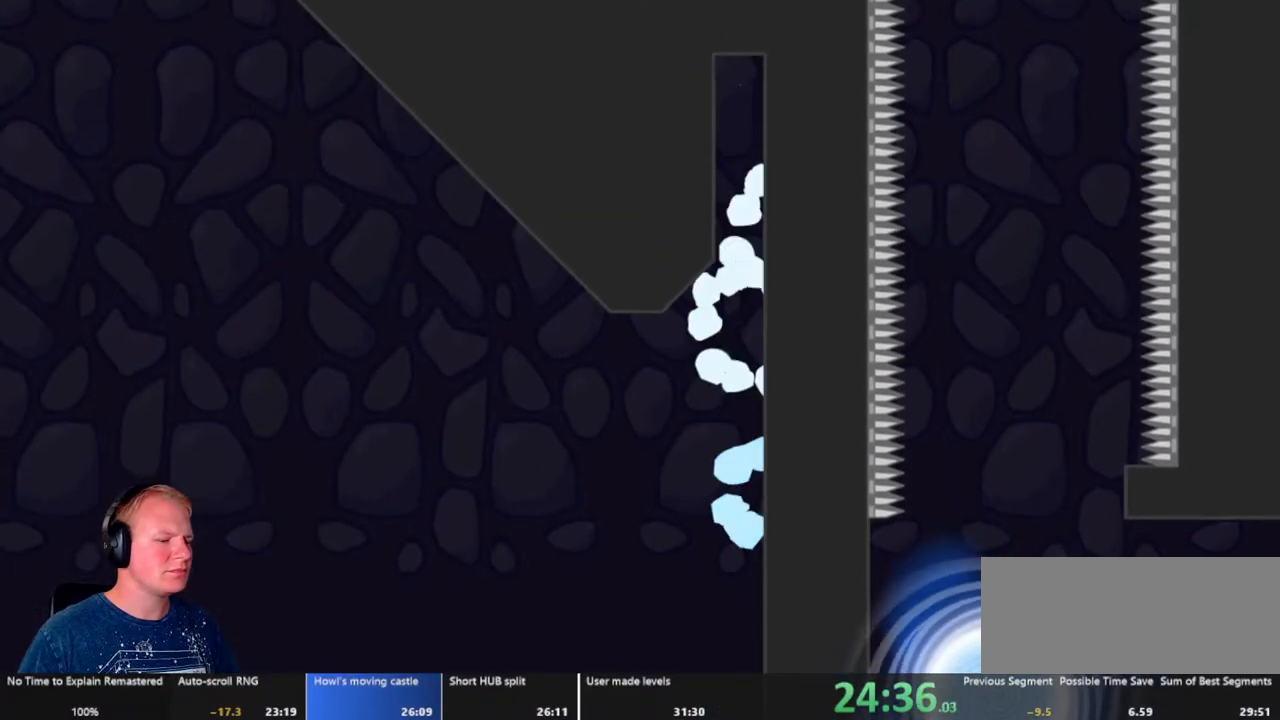
{"keys": [], "mouse": [], "events": []}
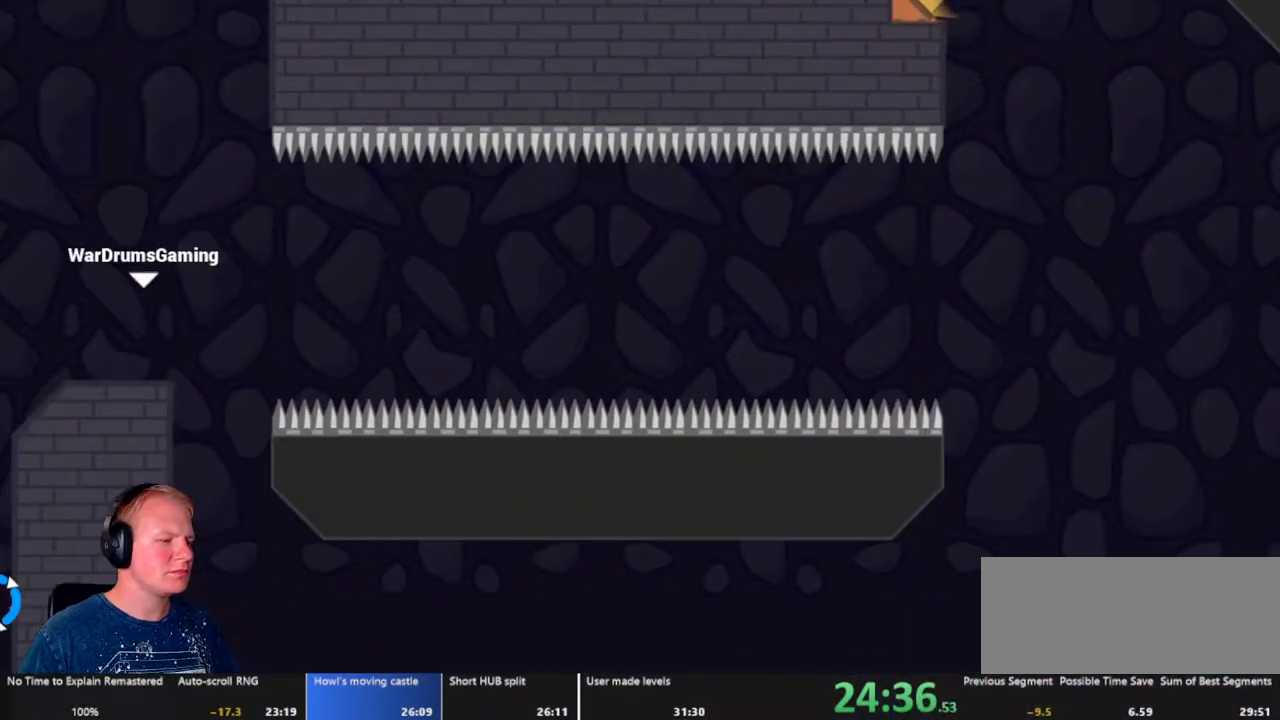
{"keys": ["d"], "mouse": ["left"], "events": [[67, "d", "down"], [350, "mouse_left", "down"]]}
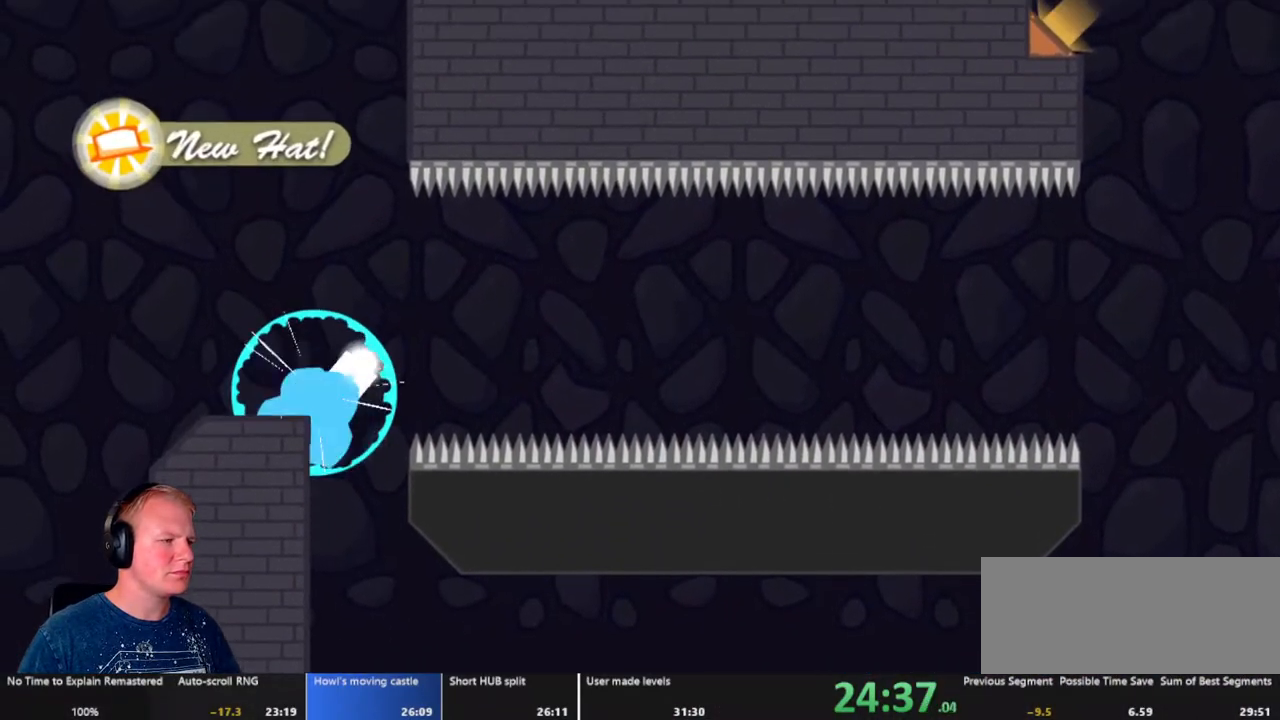
{"keys": ["d"], "mouse": ["left"], "events": [[33, "mouse_left", "up"], [83, "mouse_left", "down"]]}
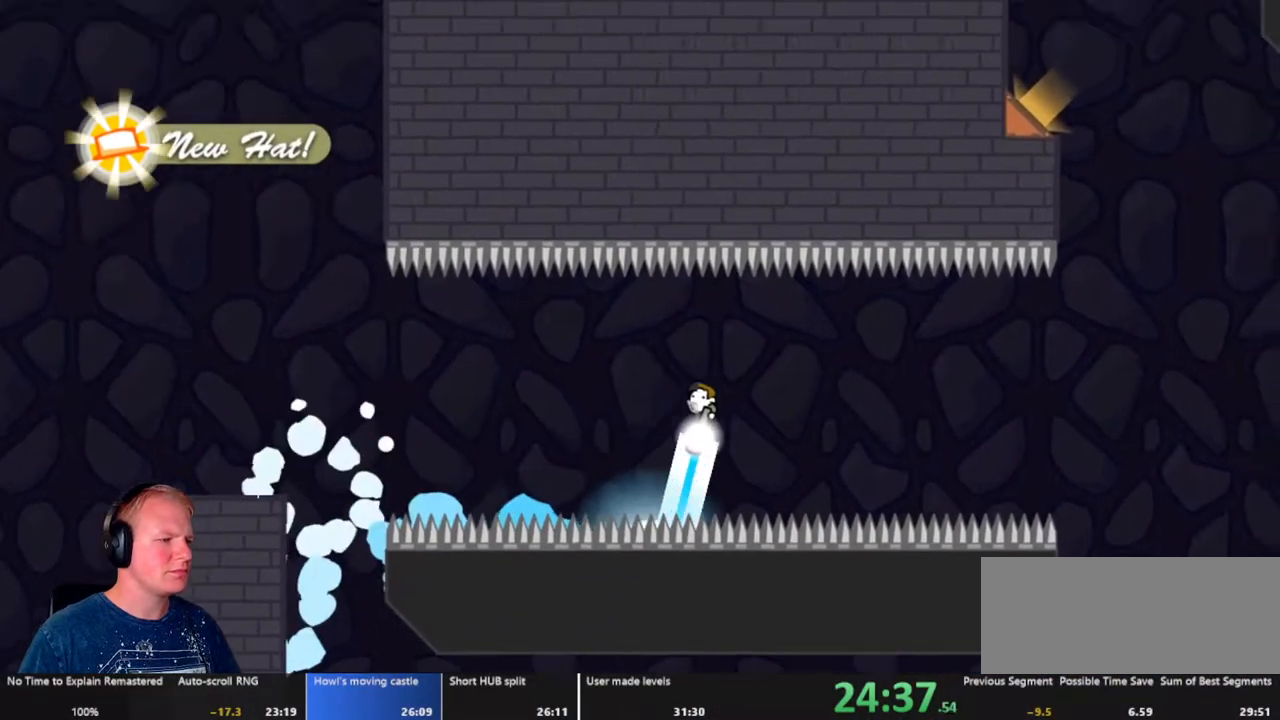
{"keys": [], "mouse": ["left"], "events": [[467, "d", "up"]]}
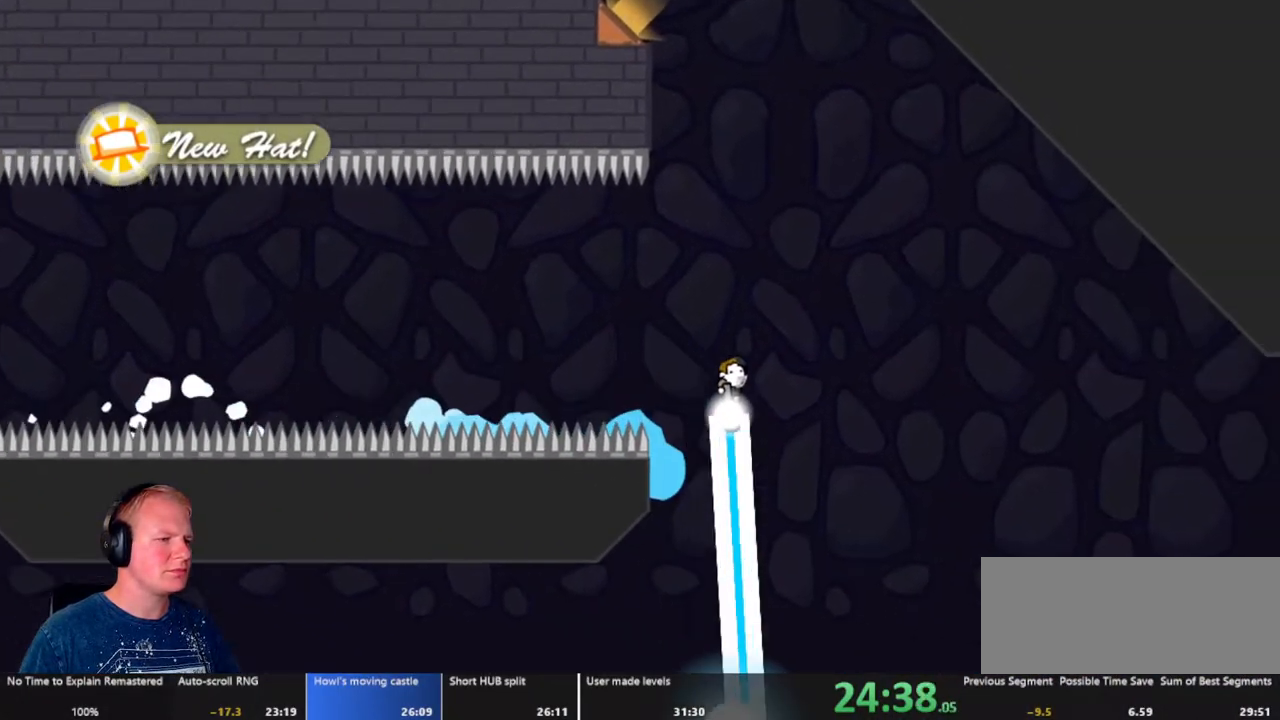
{"keys": ["a"], "mouse": ["left"], "events": [[67, "mouse_right", "down"], [217, "mouse_right", "up"], [250, "a", "down"]]}
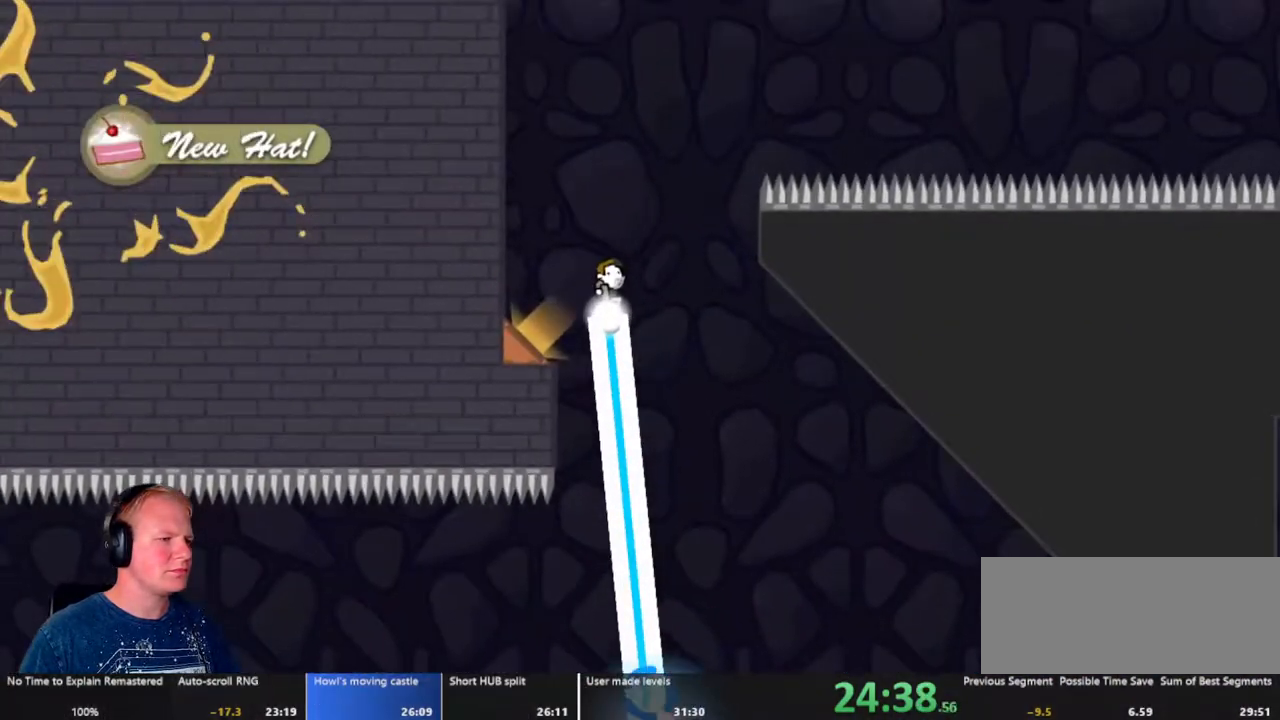
{"keys": ["a"], "mouse": [], "events": [[33, "mouse_left", "up"]]}